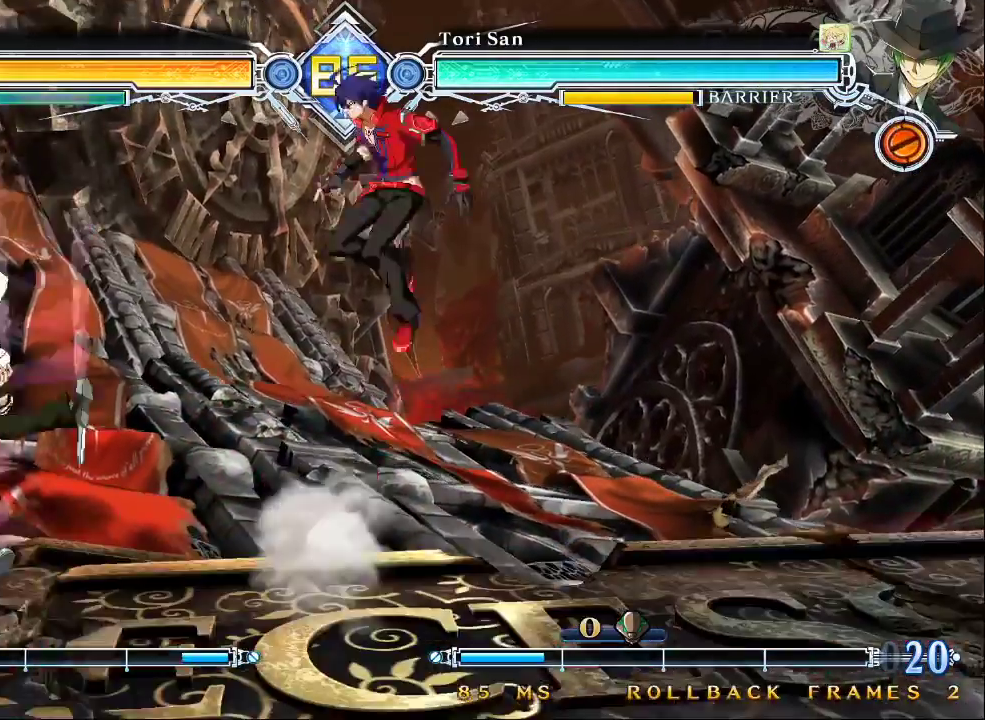
Gameplay with a controller (arcade stick); each line is a JSON object with the inputs held at the frame after it (dt_ms = milliseconds from this image to that frame). "events" lists button and stick changes between this image and that frame as [ms after this image, input, new state], when the widget could be followed in between. Not read: L3 R3.
{"dt_ms": 500, "buttons": [], "left_stick": "right", "events": [[200, "left_stick", "left"], [333, "R1", "down"], [333, "left_stick", "center"], [400, "left_stick", "right"], [433, "R1", "up"]]}
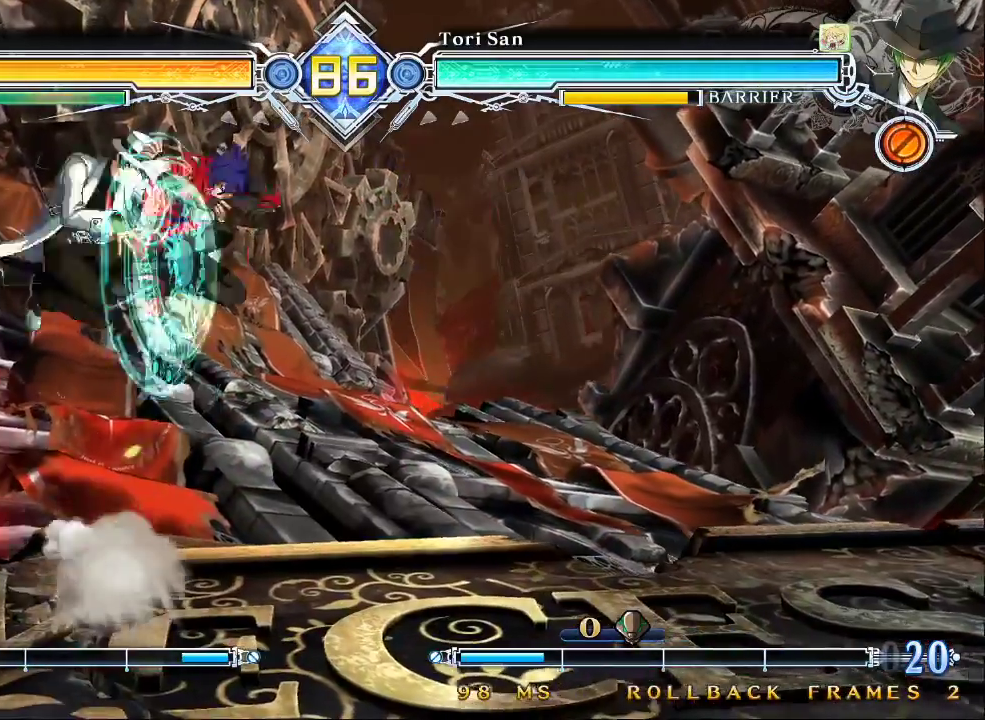
{"dt_ms": 500, "buttons": ["SQUARE"], "left_stick": "down-left"}
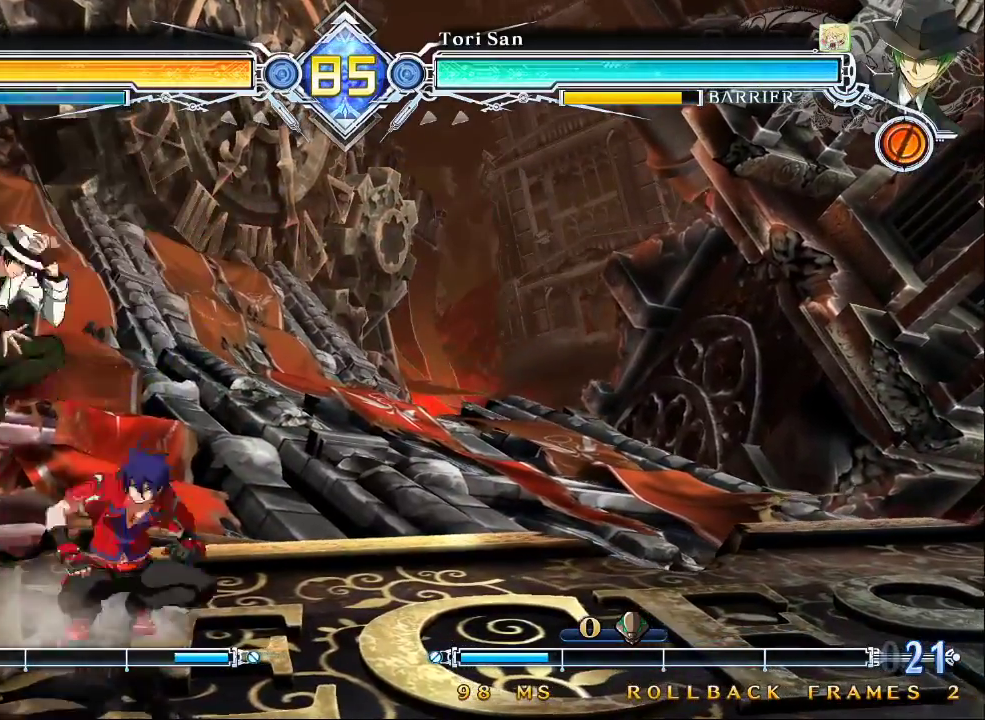
{"dt_ms": 500, "buttons": ["R1"], "left_stick": "center", "events": [[33, "left_stick", "center"], [67, "SQUARE", "up"], [267, "TRIANGLE", "down"], [367, "TRIANGLE", "up"], [500, "R1", "down"]]}
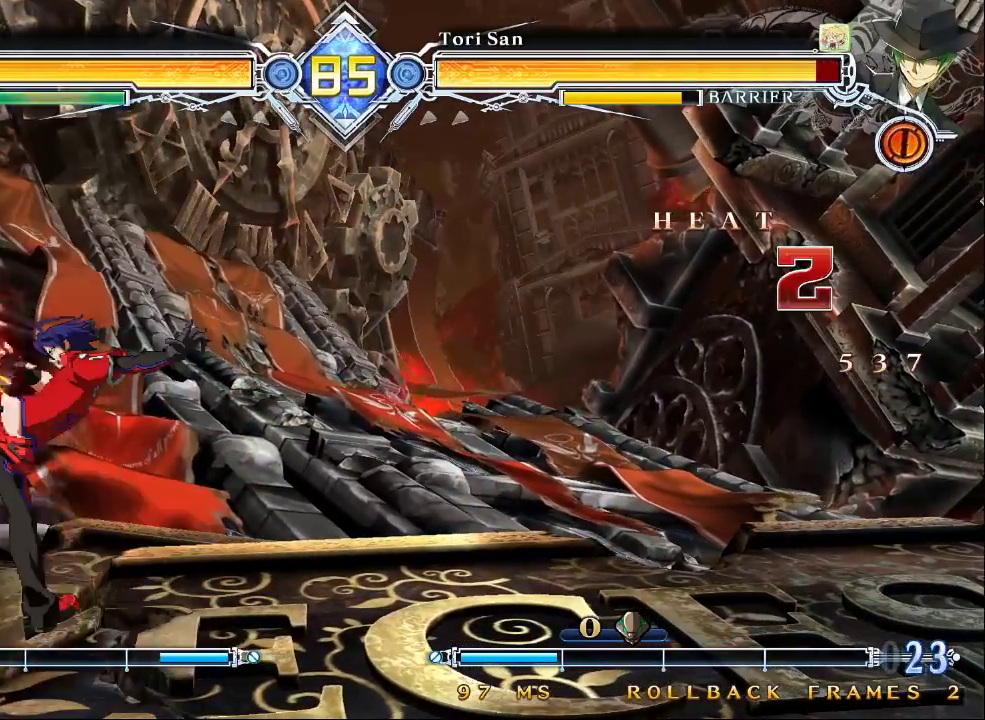
{"dt_ms": 500, "buttons": [], "left_stick": "center", "events": [[67, "R1", "up"], [300, "CROSS", "down"], [433, "CROSS", "up"]]}
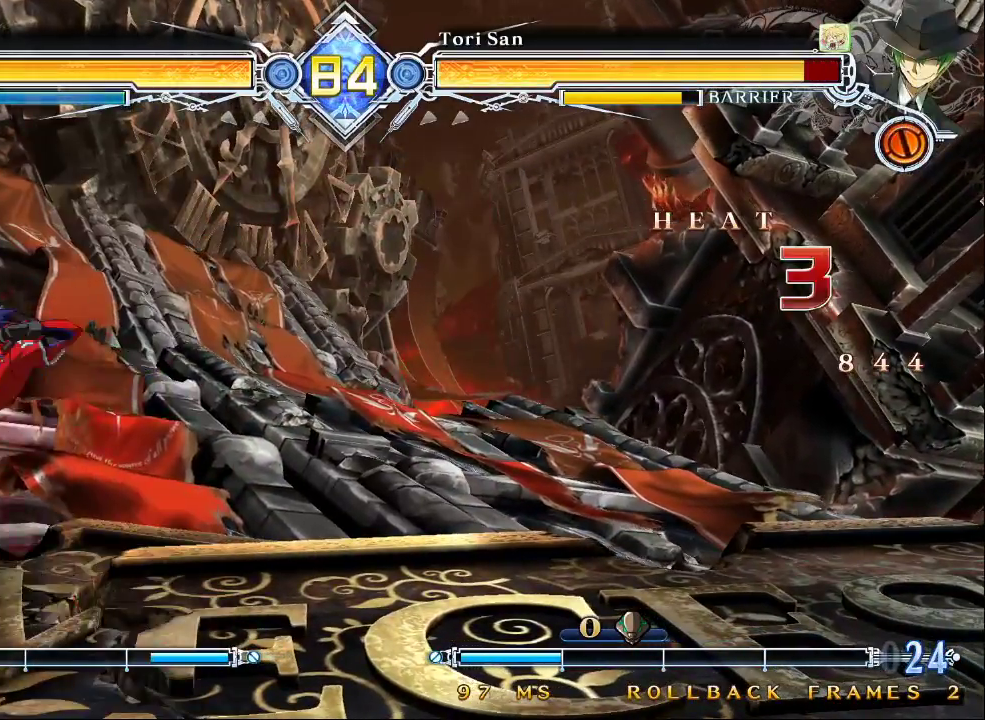
{"dt_ms": 500, "buttons": [], "left_stick": "center", "events": [[267, "left_stick", "down"], [300, "CROSS", "down"], [400, "CROSS", "up"], [400, "left_stick", "center"]]}
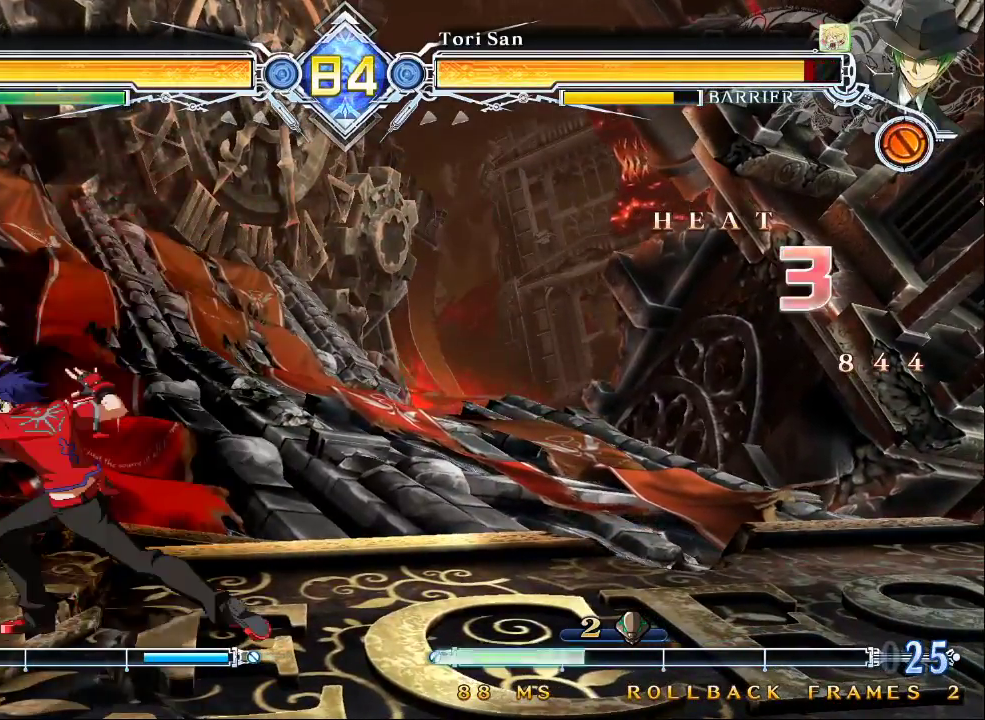
{"dt_ms": 500, "buttons": ["CROSS"], "left_stick": "center", "events": [[467, "CROSS", "down"]]}
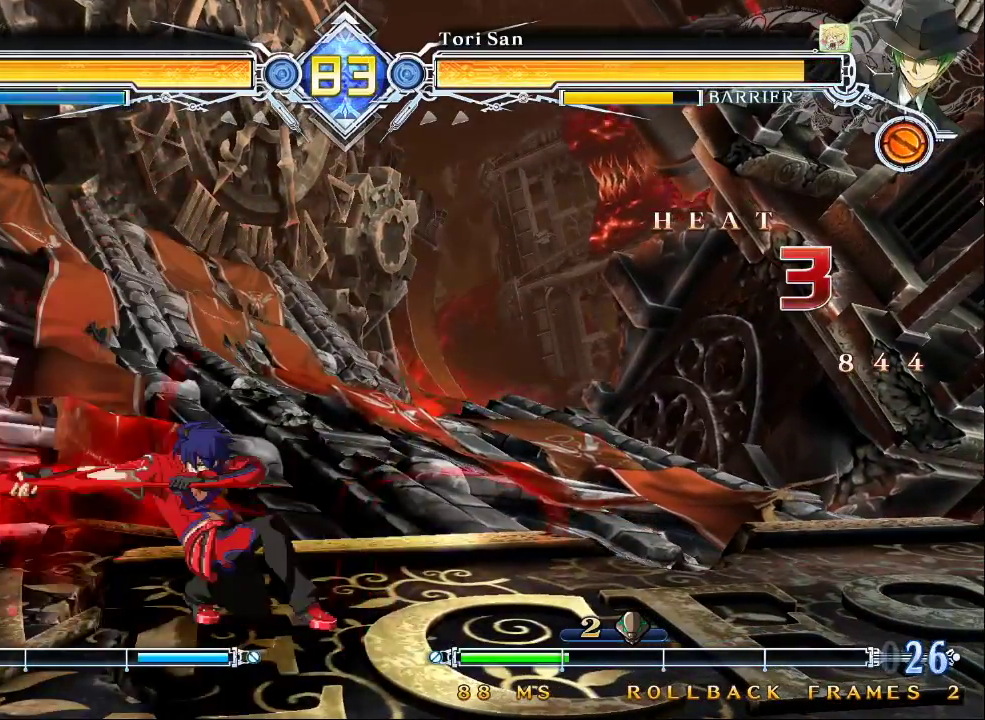
{"dt_ms": 500, "buttons": [], "left_stick": "center", "events": [[233, "CROSS", "up"]]}
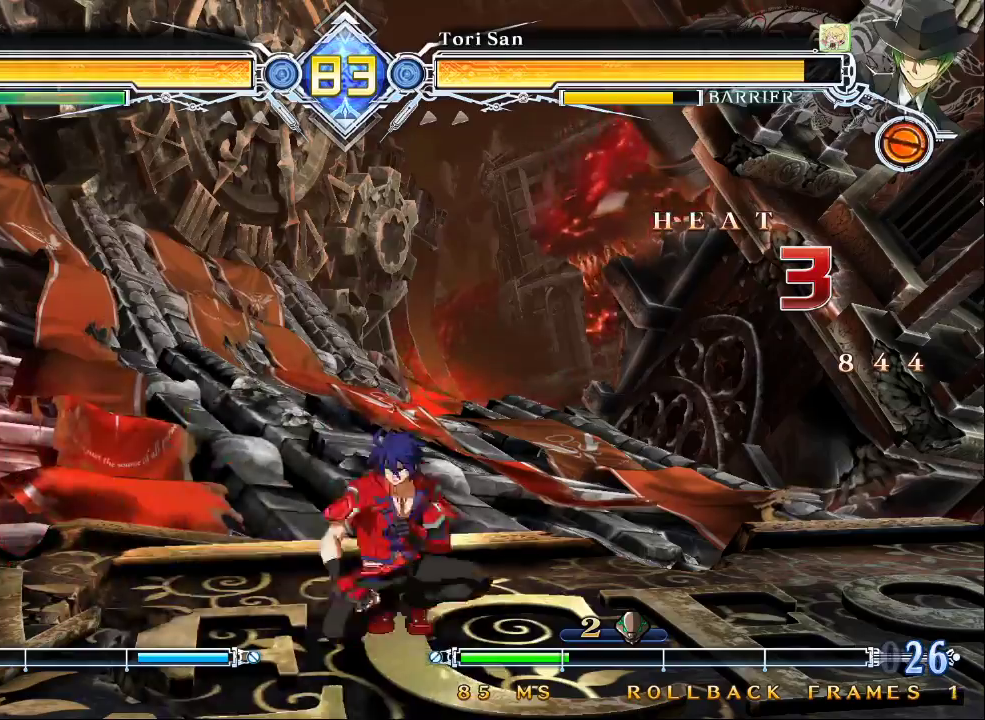
{"dt_ms": 500, "buttons": [], "left_stick": "down"}
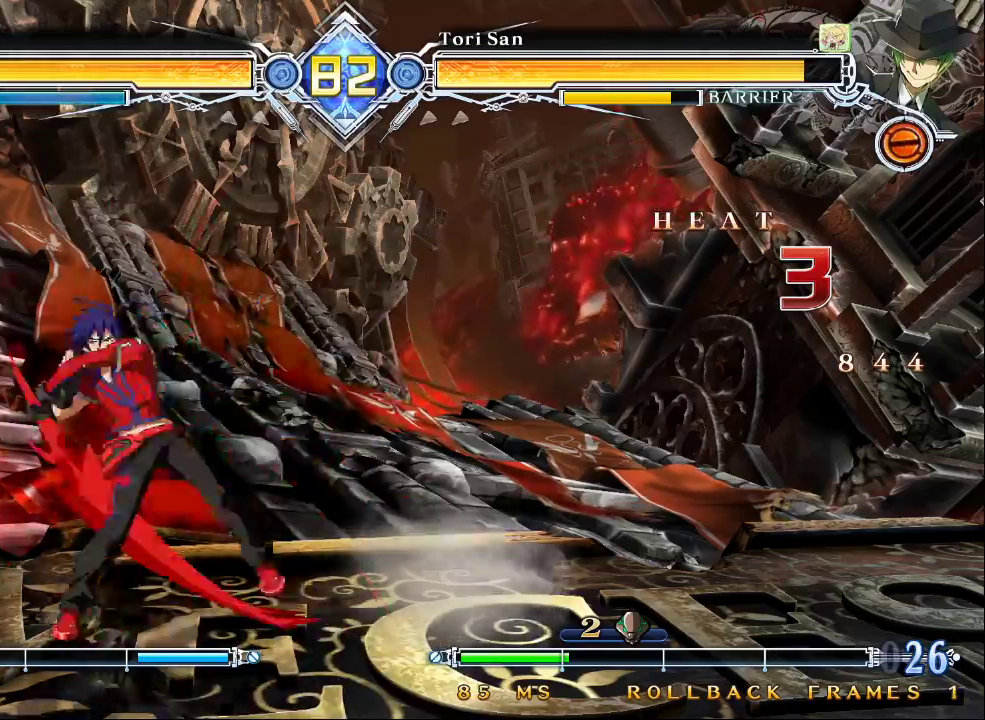
{"dt_ms": 500, "buttons": [], "left_stick": "up-right", "events": [[133, "left_stick", "center"], [167, "SQUARE", "down"], [233, "SQUARE", "up"], [333, "left_stick", "down-right"], [400, "left_stick", "up-right"]]}
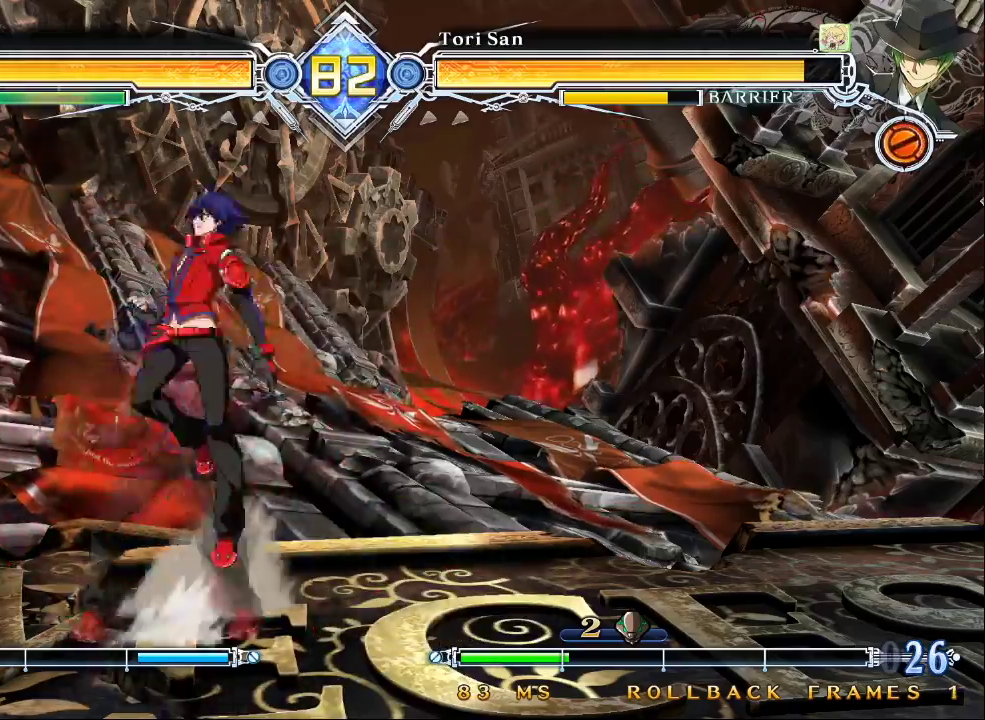
{"dt_ms": 500, "buttons": [], "left_stick": "center", "events": [[67, "left_stick", "right"], [167, "left_stick", "center"]]}
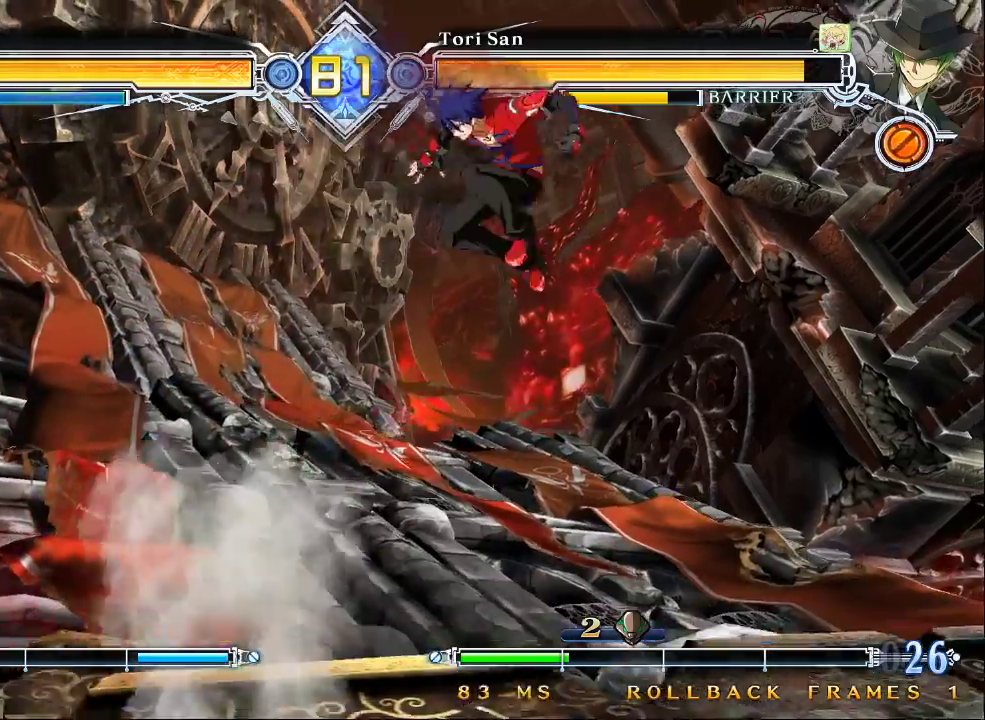
{"dt_ms": 1000, "buttons": [], "left_stick": "up-right"}
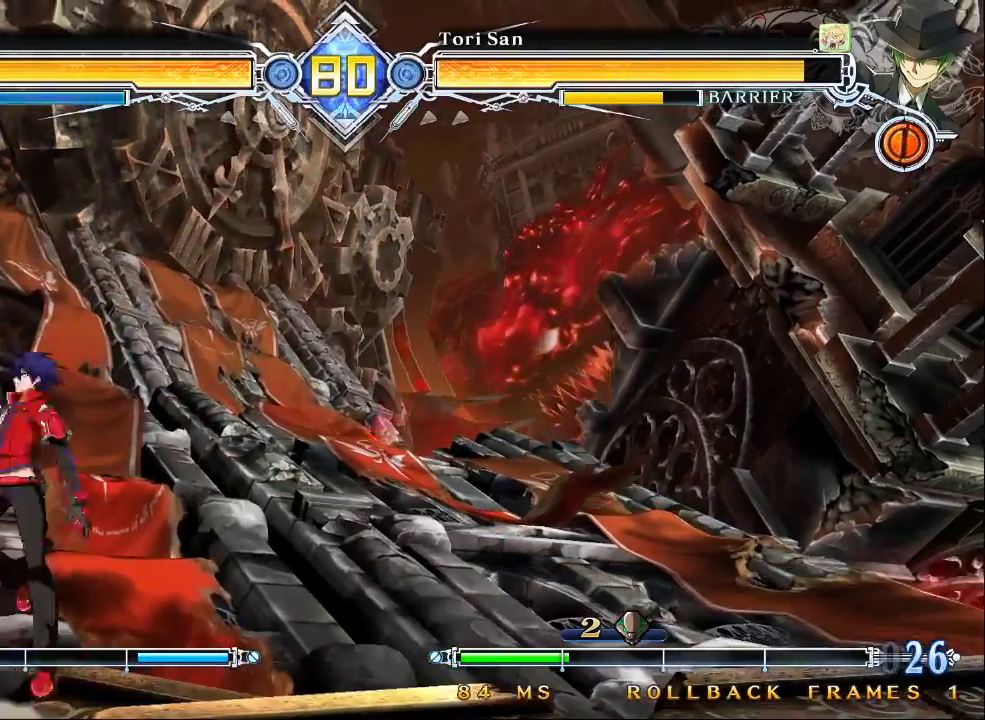
{"dt_ms": 500, "buttons": [], "left_stick": "right", "events": [[33, "left_stick", "right"]]}
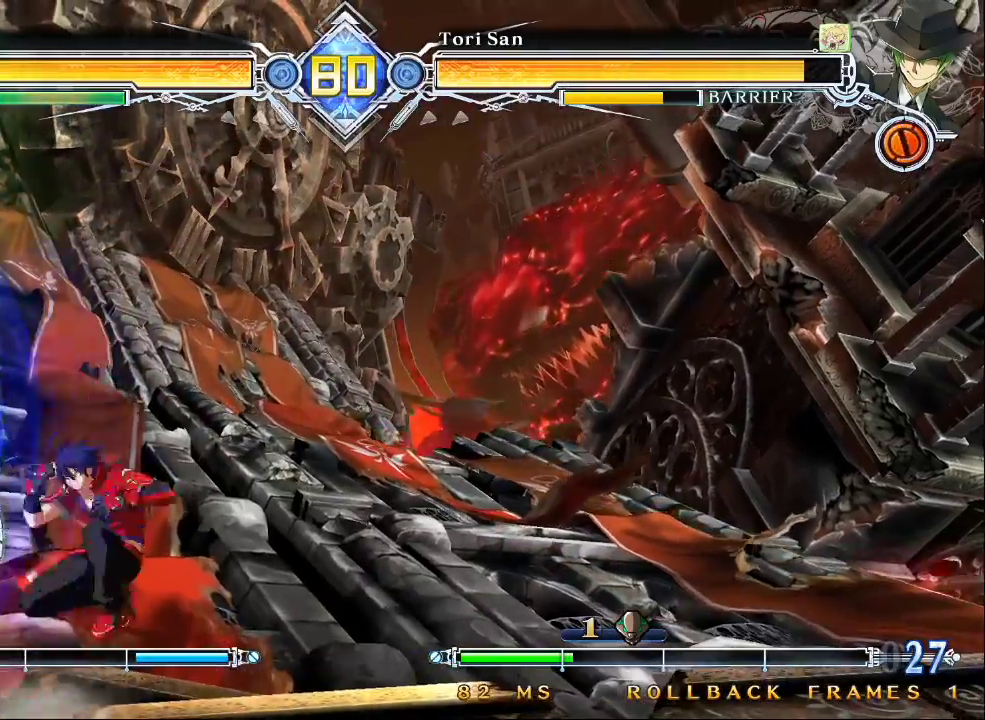
{"dt_ms": 500, "buttons": [], "left_stick": "down-right", "events": [[100, "left_stick", "down-right"], [200, "left_stick", "up-right"], [367, "left_stick", "right"], [500, "left_stick", "down-right"]]}
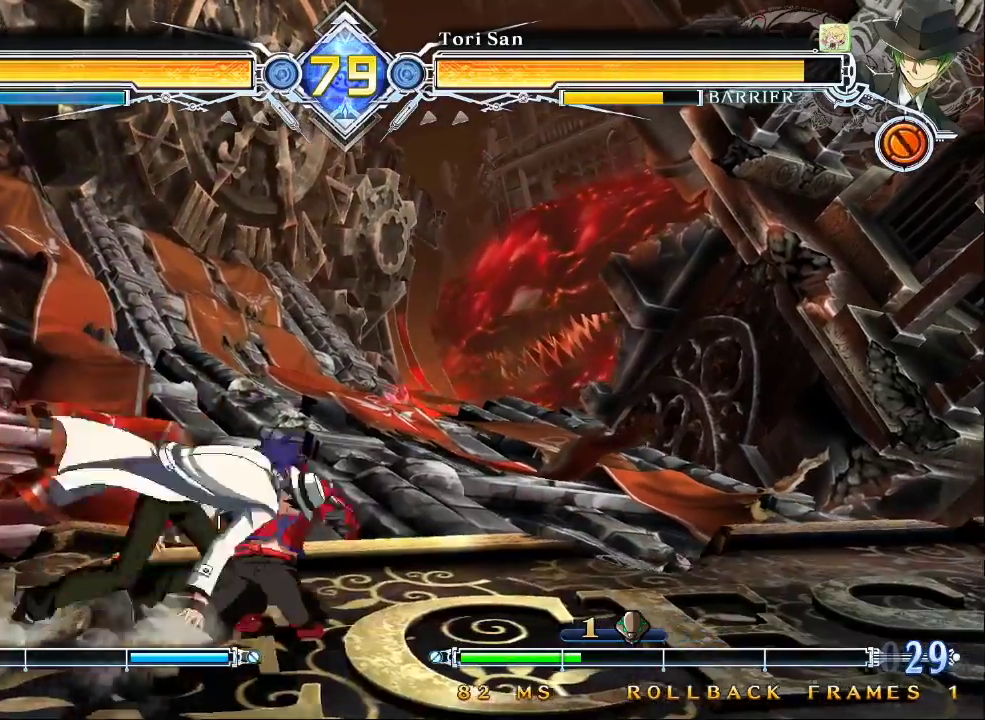
{"dt_ms": 500, "buttons": ["SQUARE", "TRIANGLE"], "left_stick": "down-right", "events": [[133, "SQUARE", "down"], [133, "TRIANGLE", "down"]]}
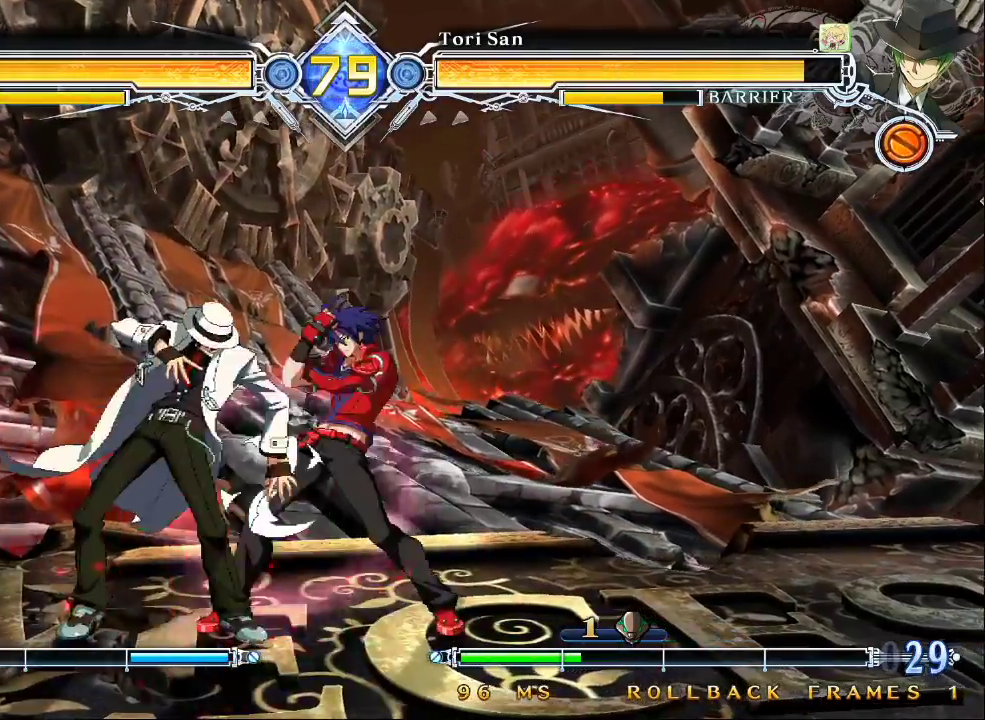
{"dt_ms": 500, "buttons": [], "left_stick": "down-right", "events": [[433, "SQUARE", "up"], [433, "TRIANGLE", "up"]]}
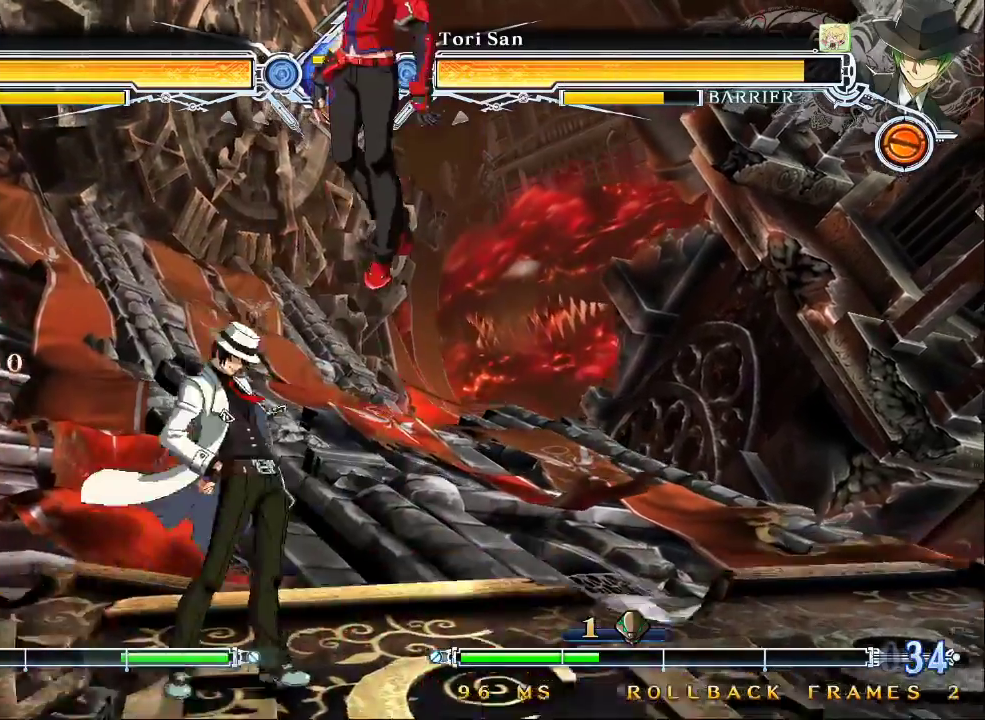
{"dt_ms": 500, "buttons": ["SQUARE", "TRIANGLE"], "left_stick": "down-right", "events": [[167, "SQUARE", "down"], [333, "TRIANGLE", "down"]]}
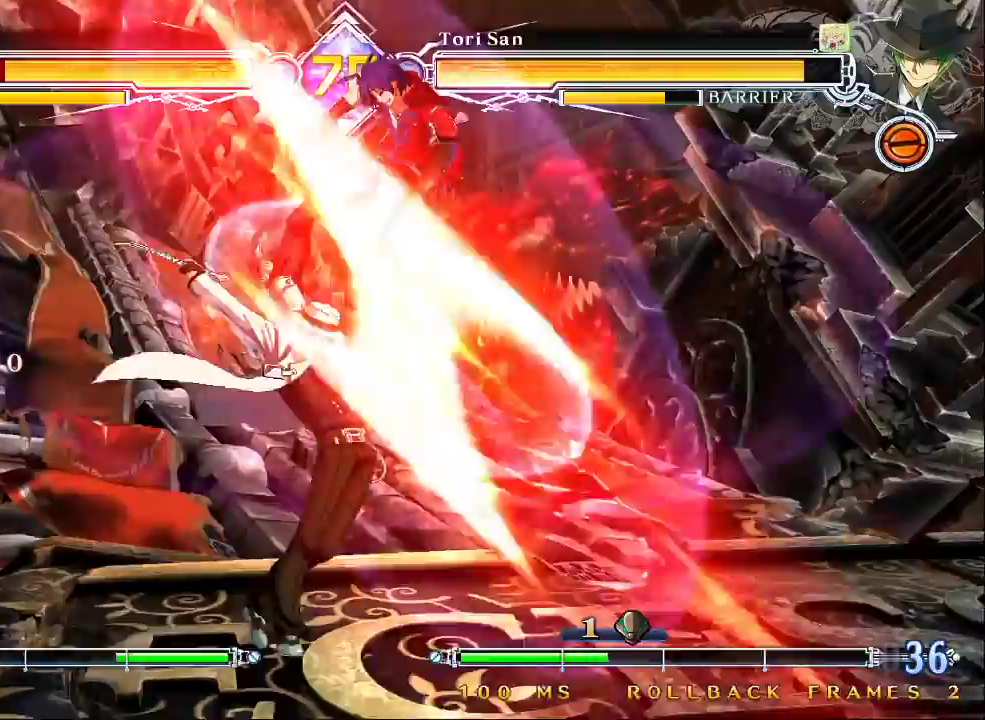
{"dt_ms": 500, "buttons": ["SQUARE", "TRIANGLE"], "left_stick": "down-right"}
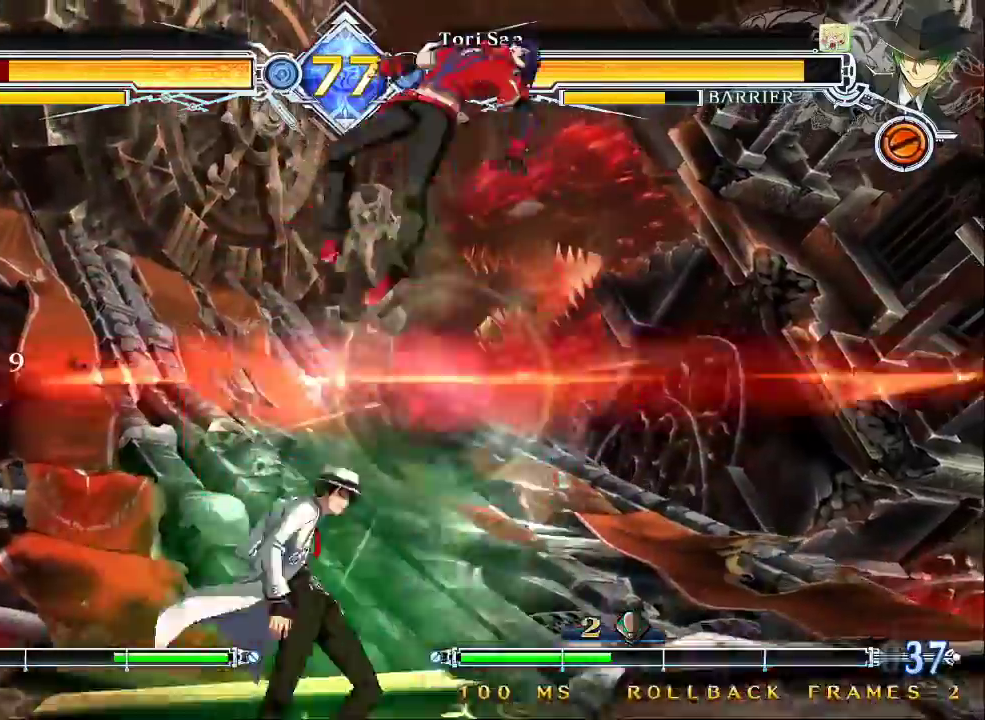
{"dt_ms": 500, "buttons": [], "left_stick": "right", "events": [[367, "SQUARE", "up"], [367, "TRIANGLE", "up"], [367, "left_stick", "right"]]}
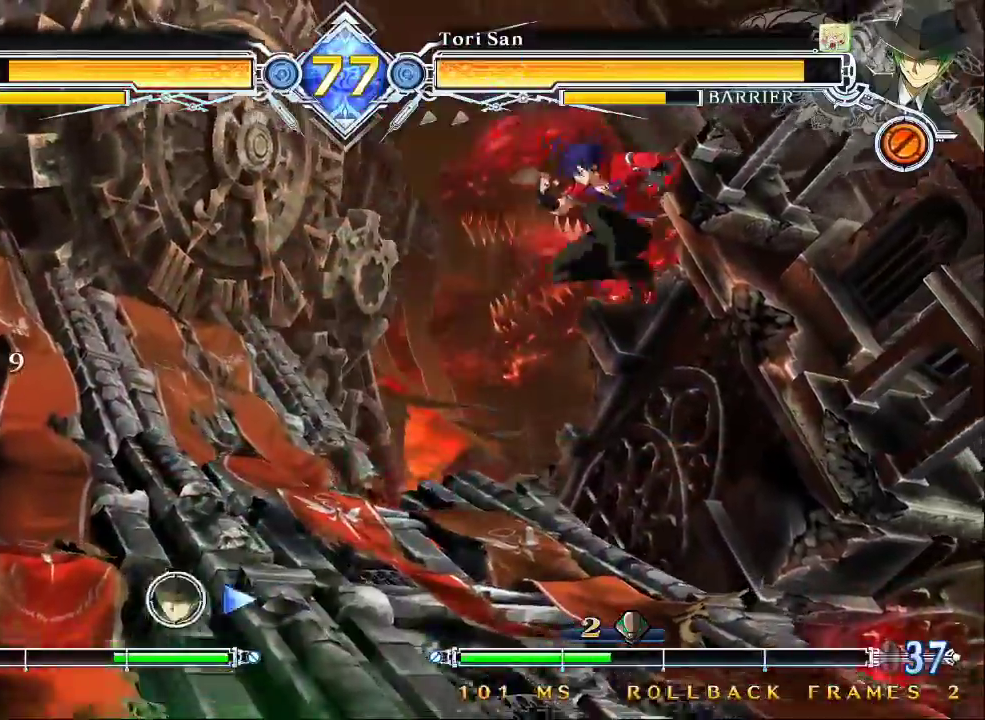
{"dt_ms": 500, "buttons": ["CROSS"], "left_stick": "right", "events": [[233, "left_stick", "up-right"], [367, "CROSS", "down"], [367, "left_stick", "right"]]}
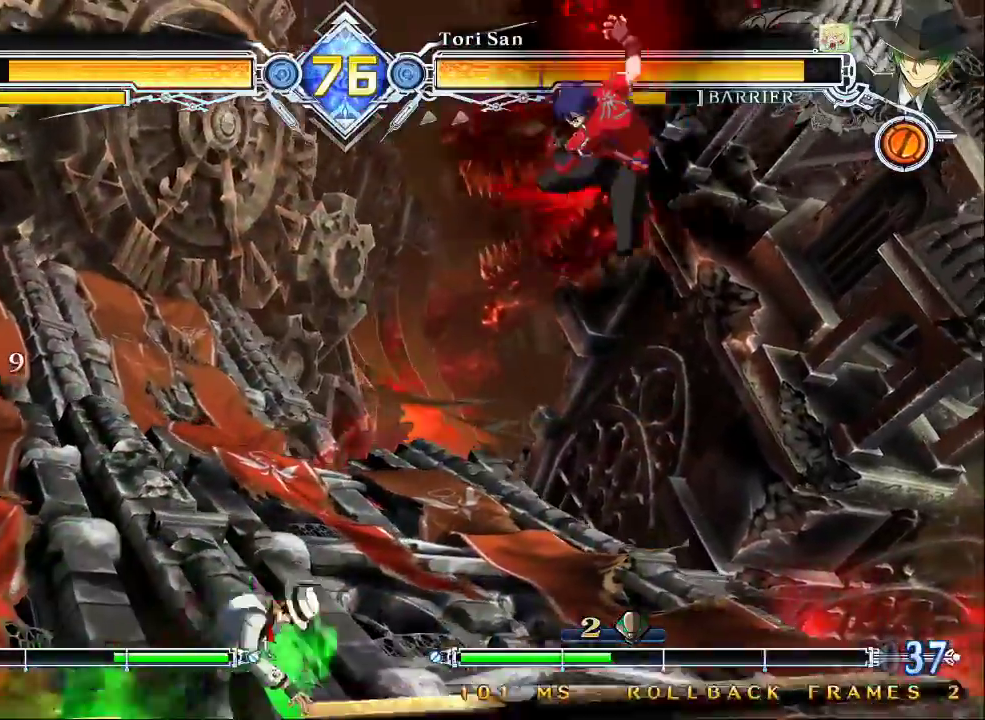
{"dt_ms": 500, "buttons": ["CROSS"], "left_stick": "right"}
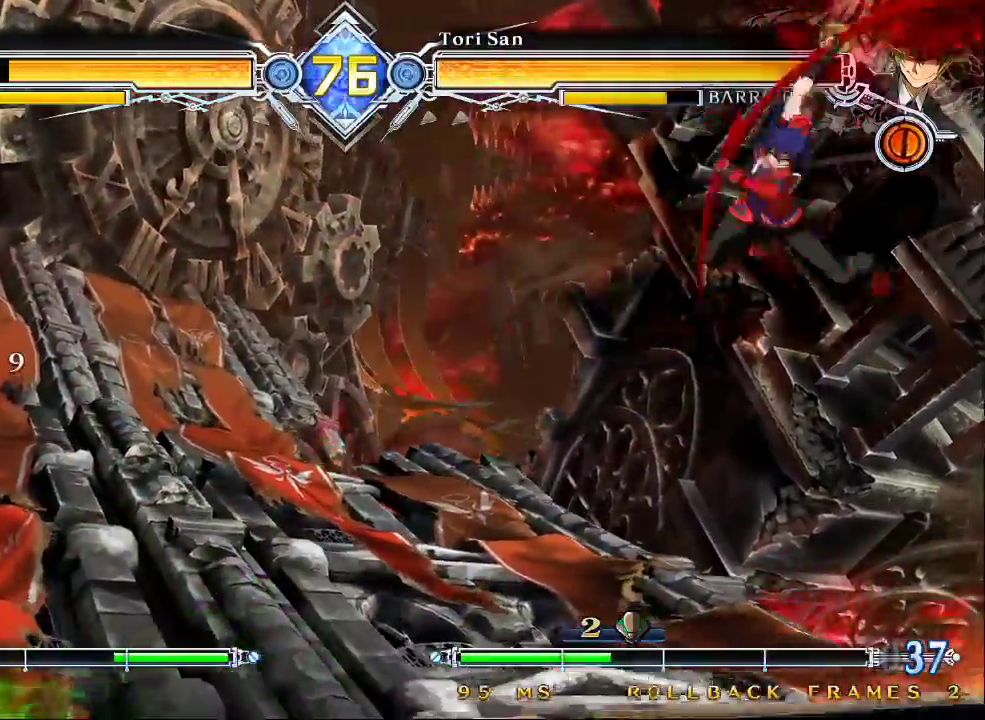
{"dt_ms": 500, "buttons": [], "left_stick": "center", "events": [[267, "left_stick", "center"], [300, "CROSS", "up"], [400, "left_stick", "left"], [467, "left_stick", "center"]]}
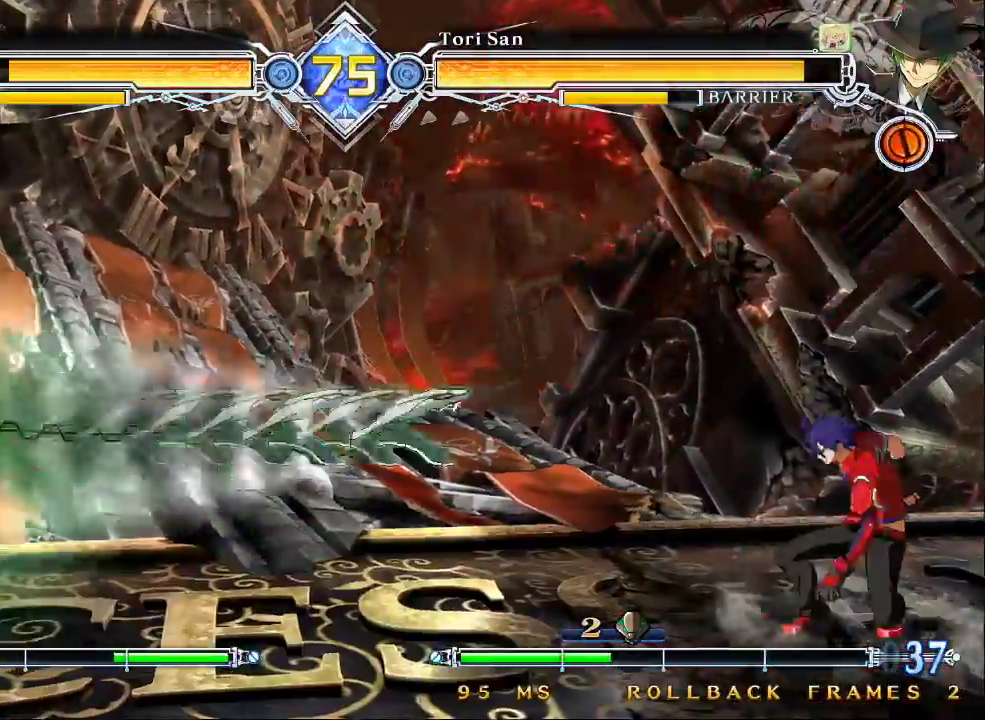
{"dt_ms": 500, "buttons": ["SQUARE", "TRIANGLE"], "left_stick": "down-right", "events": [[67, "left_stick", "down"], [133, "TRIANGLE", "down"], [133, "left_stick", "up-right"], [167, "SQUARE", "down"], [200, "left_stick", "down-right"]]}
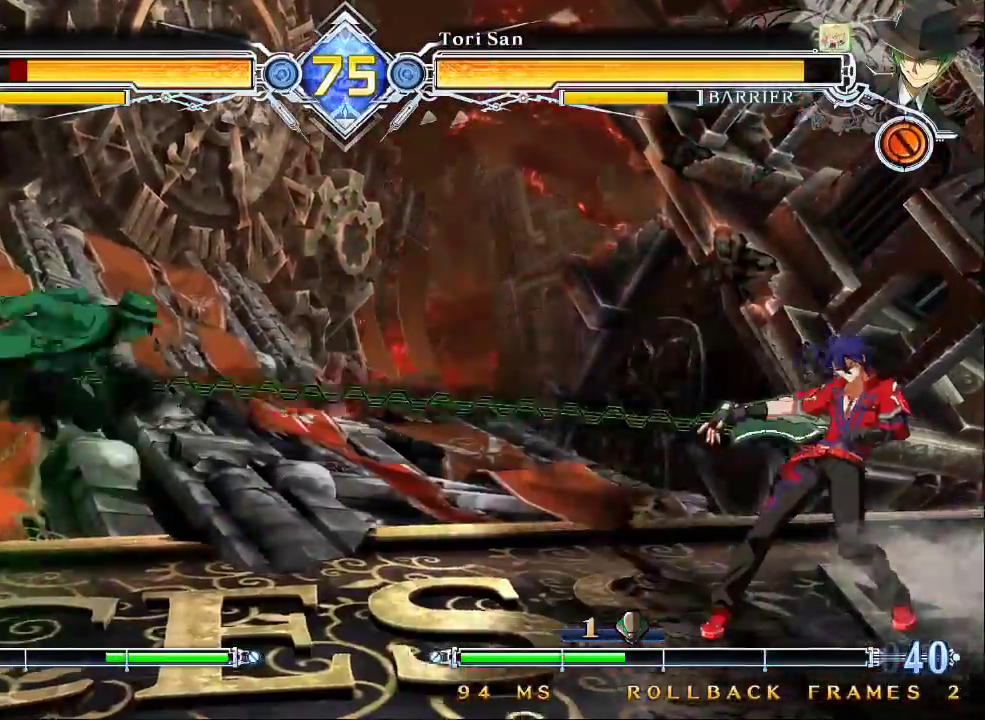
{"dt_ms": 500, "buttons": [], "left_stick": "down-right", "events": [[233, "TRIANGLE", "up"], [267, "SQUARE", "up"]]}
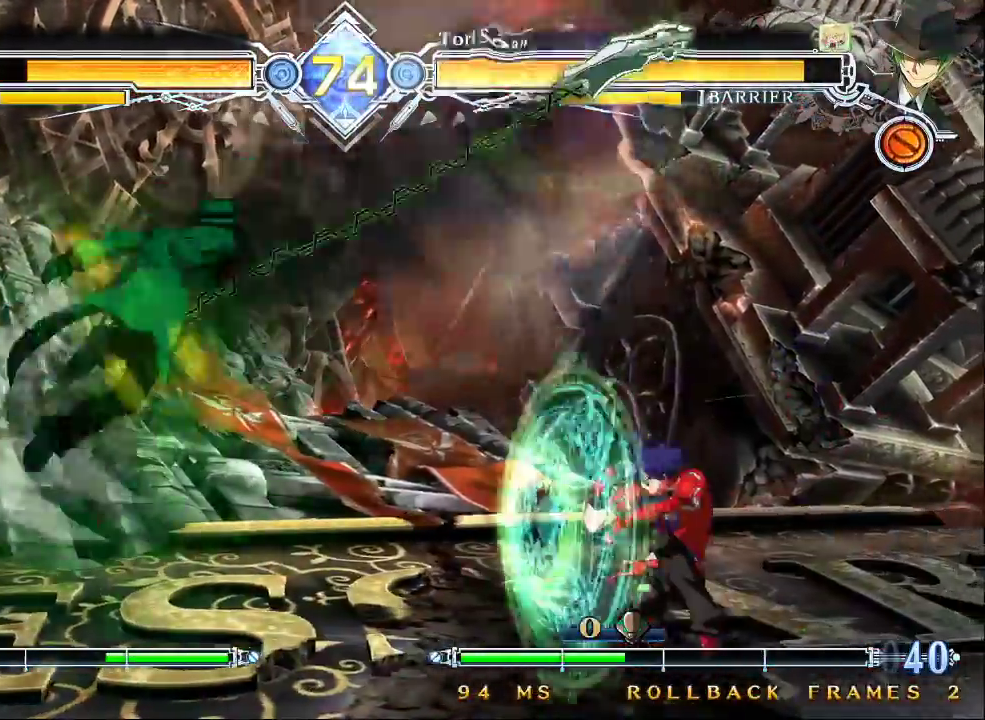
{"dt_ms": 500, "buttons": [], "left_stick": "right", "events": [[300, "left_stick", "right"], [400, "left_stick", "center"], [500, "left_stick", "right"]]}
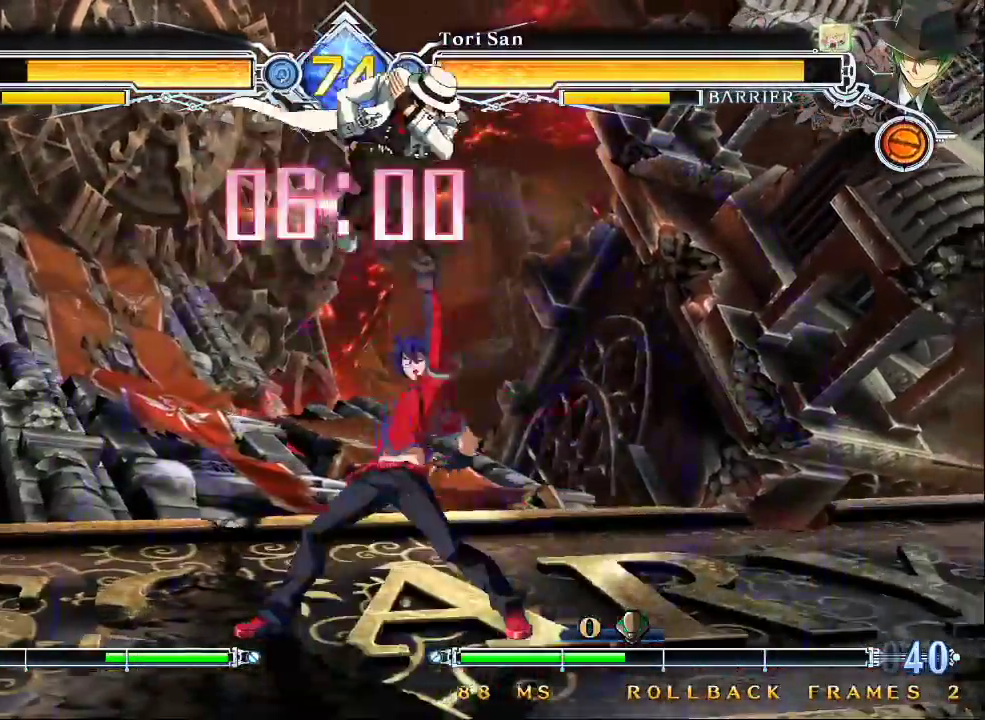
{"dt_ms": 500, "buttons": [], "left_stick": "center", "events": [[33, "left_stick", "center"]]}
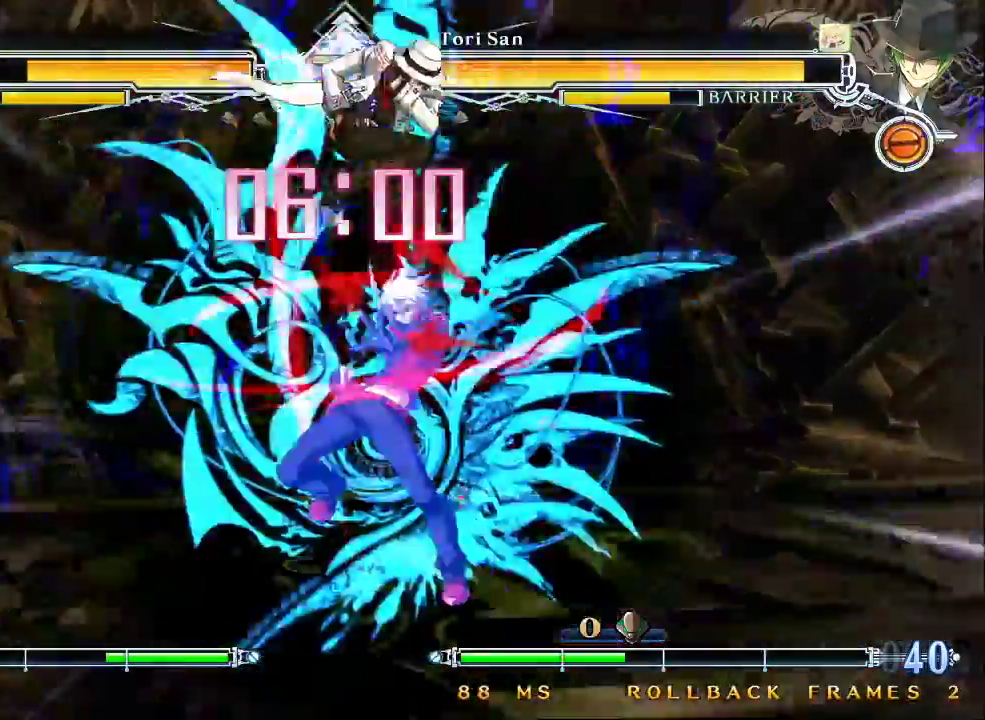
{"dt_ms": 500, "buttons": [], "left_stick": "right", "events": [[367, "left_stick", "right"], [433, "left_stick", "center"], [500, "left_stick", "right"]]}
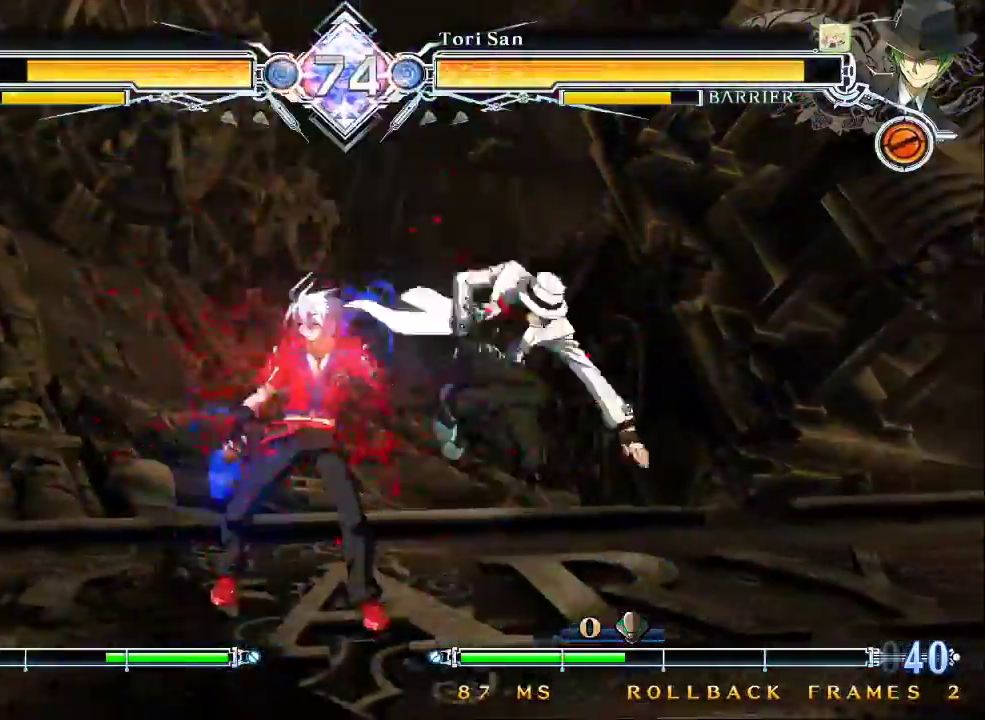
{"dt_ms": 500, "buttons": [], "left_stick": "center", "events": [[67, "TRIANGLE", "down"], [67, "left_stick", "center"], [167, "TRIANGLE", "up"], [167, "left_stick", "down"], [267, "left_stick", "left"], [300, "TRIANGLE", "down"], [333, "left_stick", "center"], [400, "TRIANGLE", "up"]]}
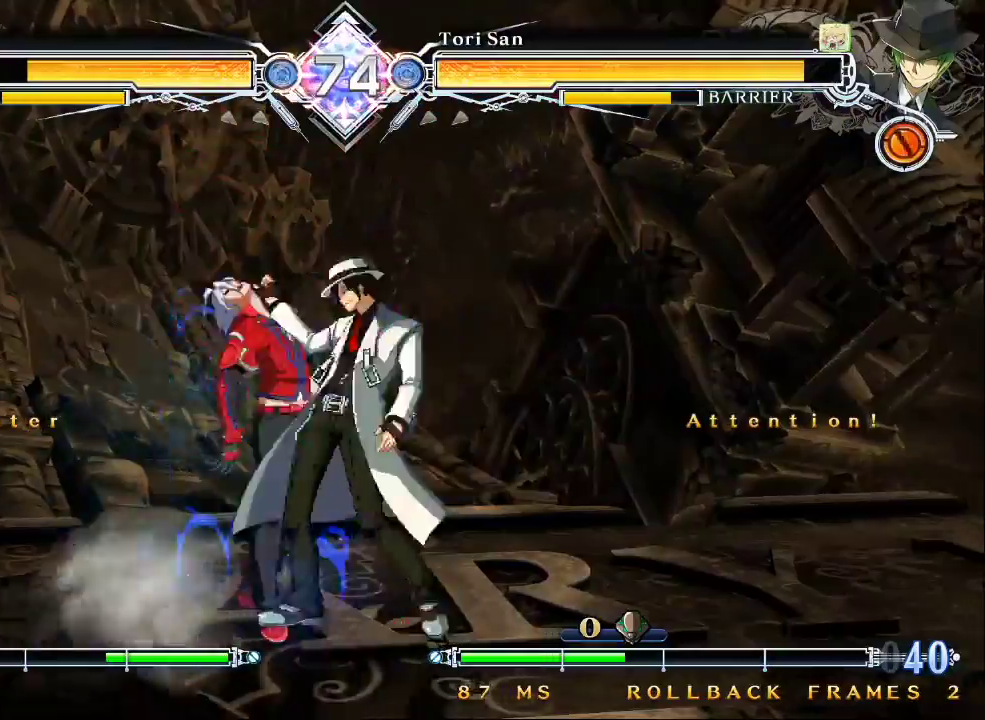
{"dt_ms": 500, "buttons": ["SQUARE", "TRIANGLE", "R1"], "left_stick": "left", "events": [[67, "left_stick", "down"], [167, "TRIANGLE", "down"], [200, "SQUARE", "down"], [233, "left_stick", "left"], [267, "R1", "down"]]}
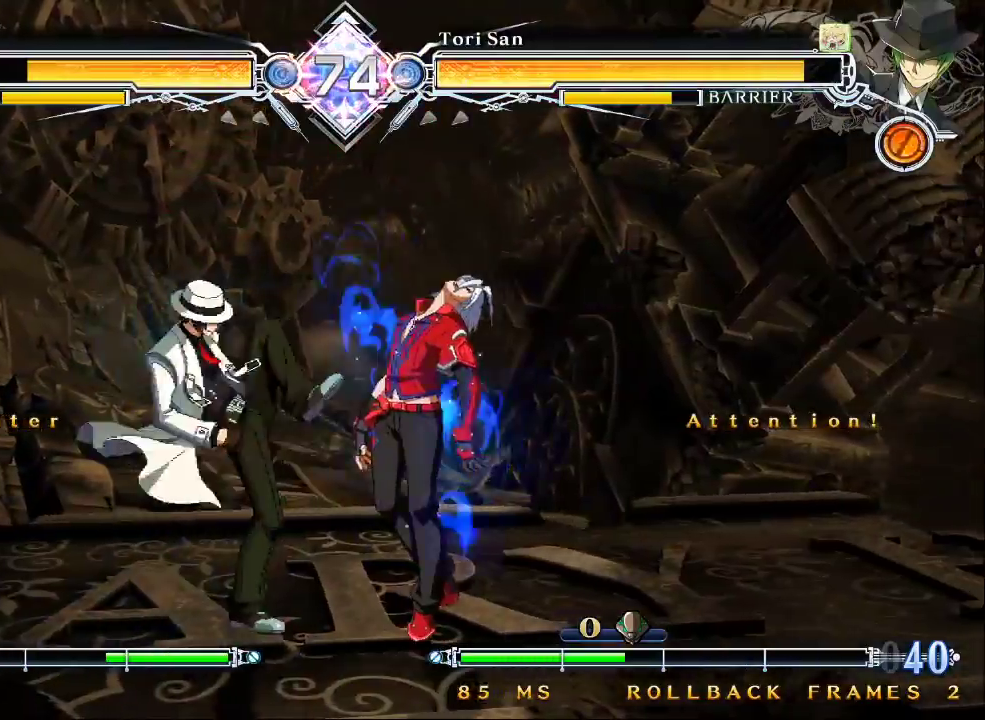
{"dt_ms": 500, "buttons": ["SQUARE", "TRIANGLE", "R1"], "left_stick": "right", "events": [[133, "left_stick", "right"]]}
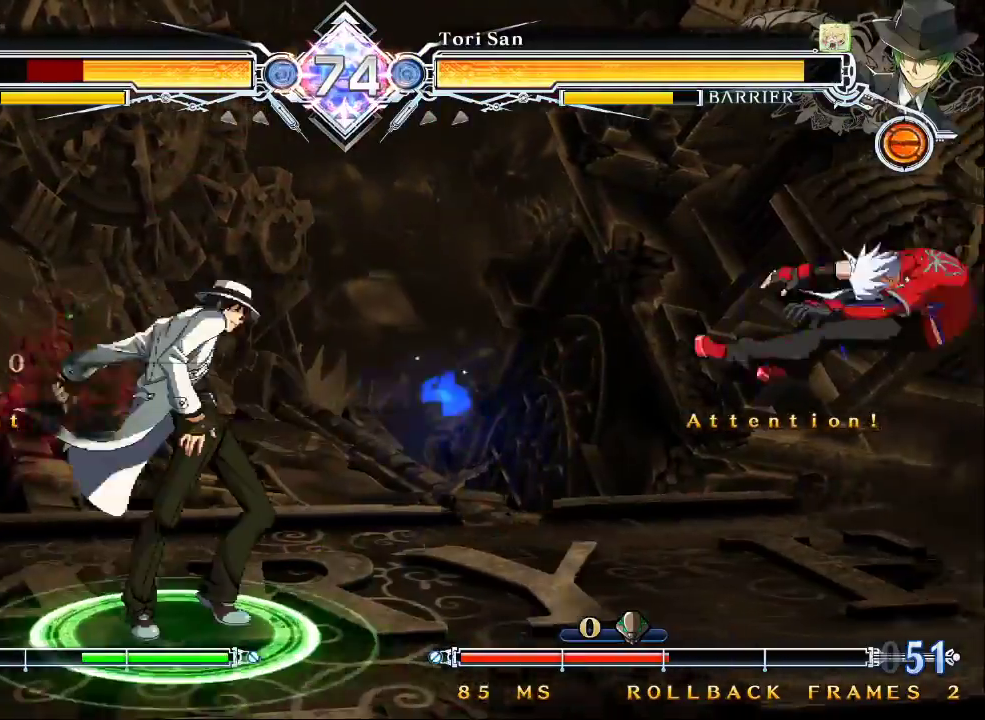
{"dt_ms": 500, "buttons": ["SQUARE", "TRIANGLE", "R1"], "left_stick": "down-right", "events": [[200, "left_stick", "down-right"]]}